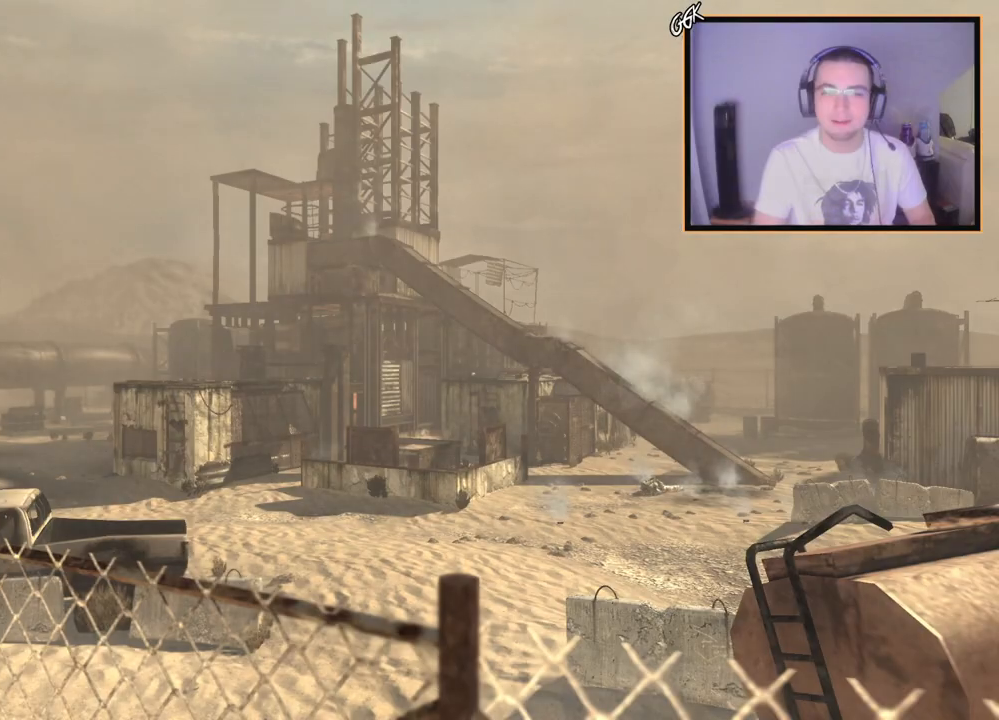
Gameplay with a controller (PlayStation layout); each line is a JSON object with the inputs held at the frame after it. "events" lists button and stick changes between this image and that frame as [ms after this image, input, new state], when the widget could be followed in between.
{"buttons": [], "left_stick": "up-right", "right_stick": "center", "events": [[367, "left_stick", "up-right"]]}
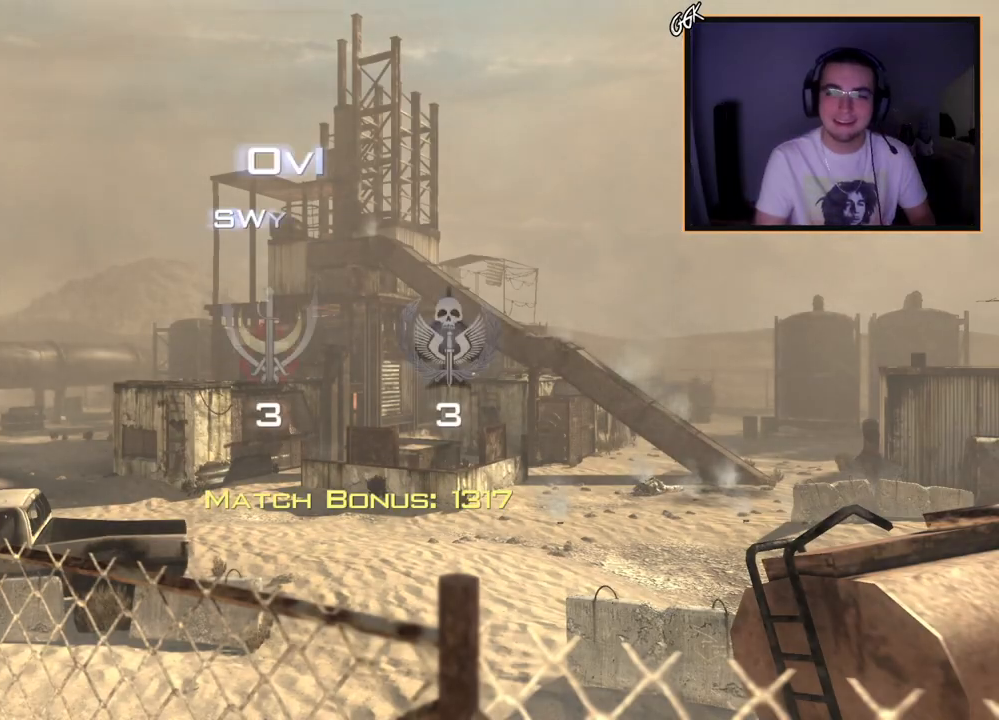
{"buttons": [], "left_stick": "center", "right_stick": "center", "events": [[301, "left_stick", "center"]]}
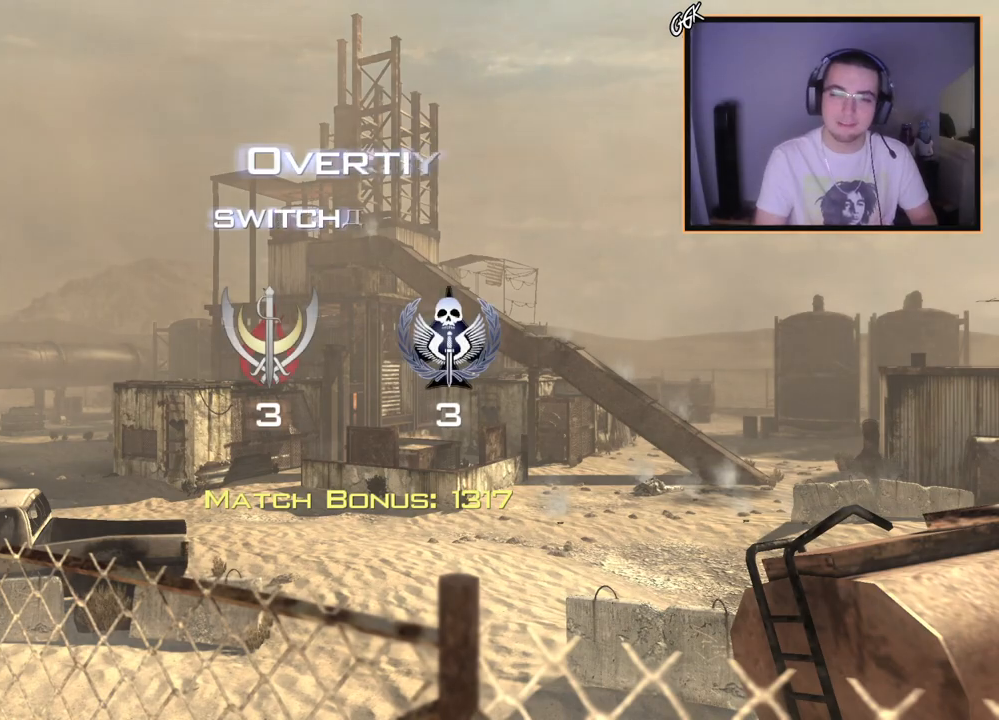
{"buttons": [], "left_stick": "center", "right_stick": "center", "events": []}
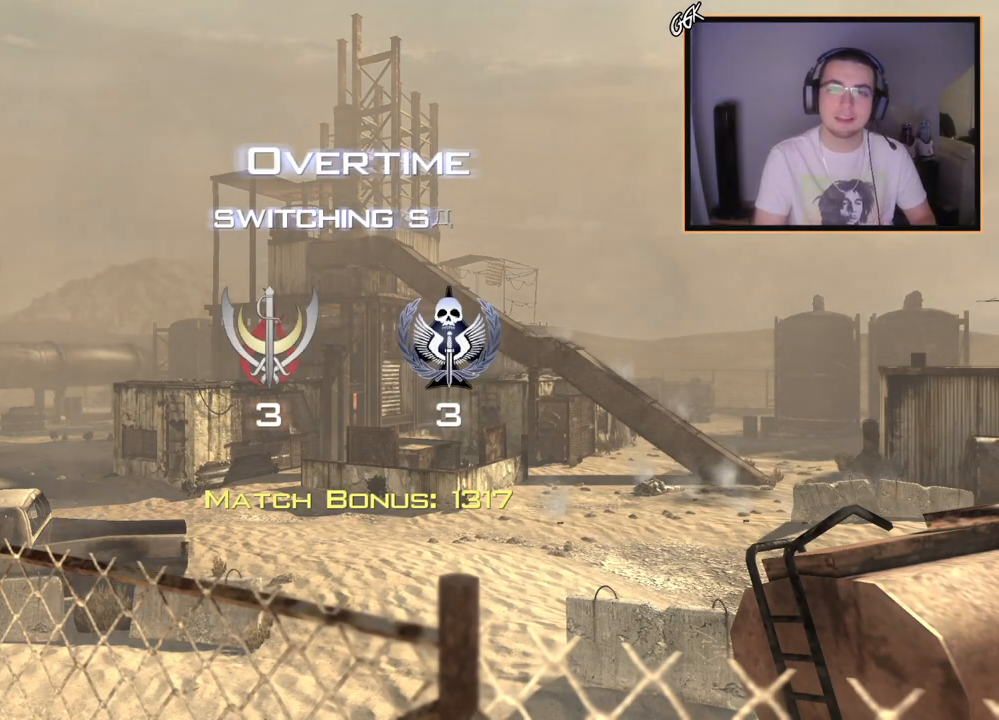
{"buttons": [], "left_stick": "center", "right_stick": "center", "events": []}
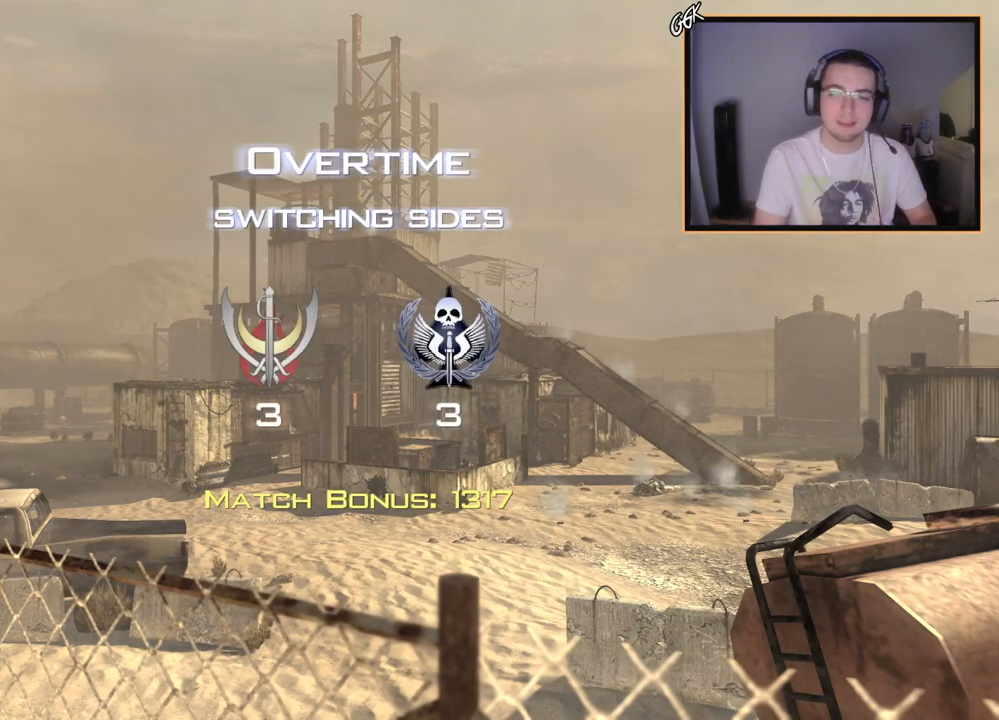
{"buttons": [], "left_stick": "center", "right_stick": "center", "events": []}
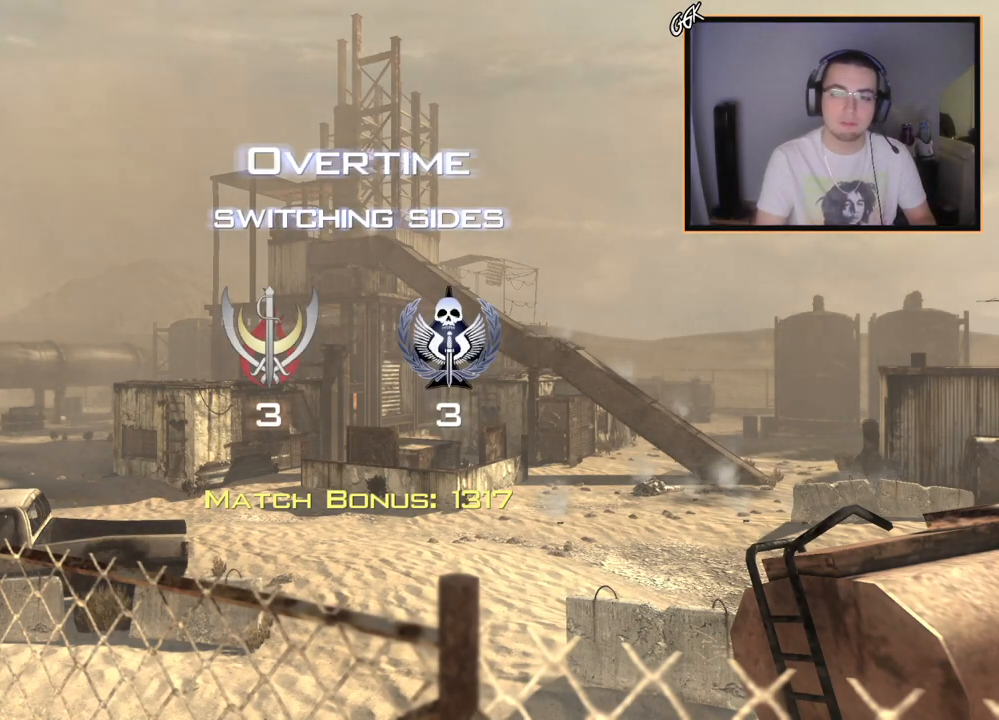
{"buttons": [], "left_stick": "center", "right_stick": "center", "events": []}
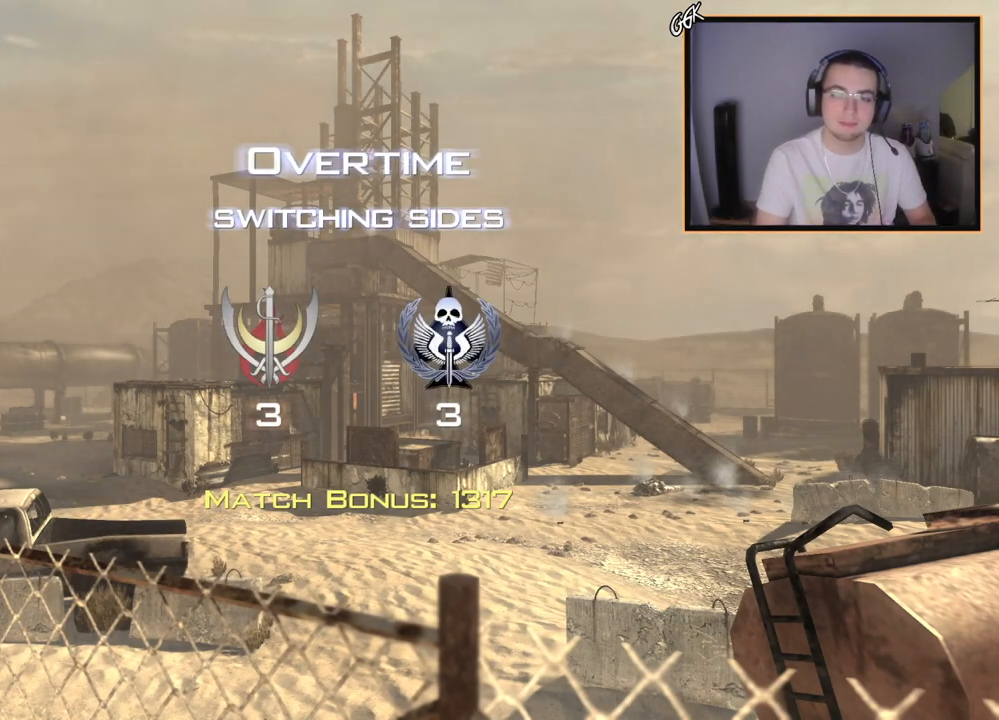
{"buttons": [], "left_stick": "center", "right_stick": "center", "events": []}
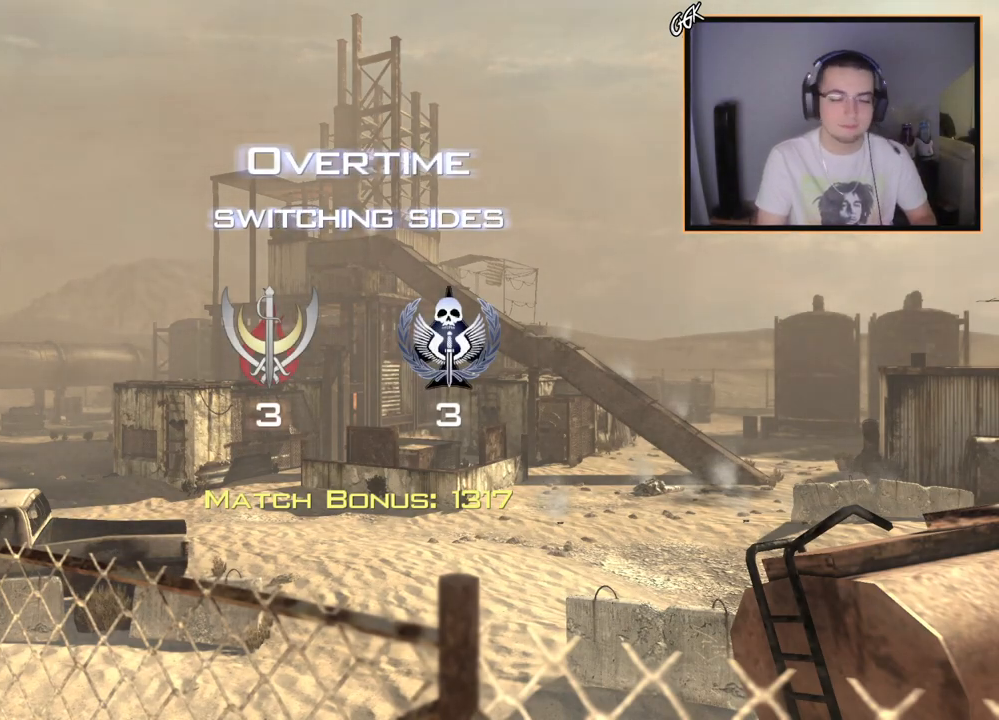
{"buttons": [], "left_stick": "center", "right_stick": "center", "events": []}
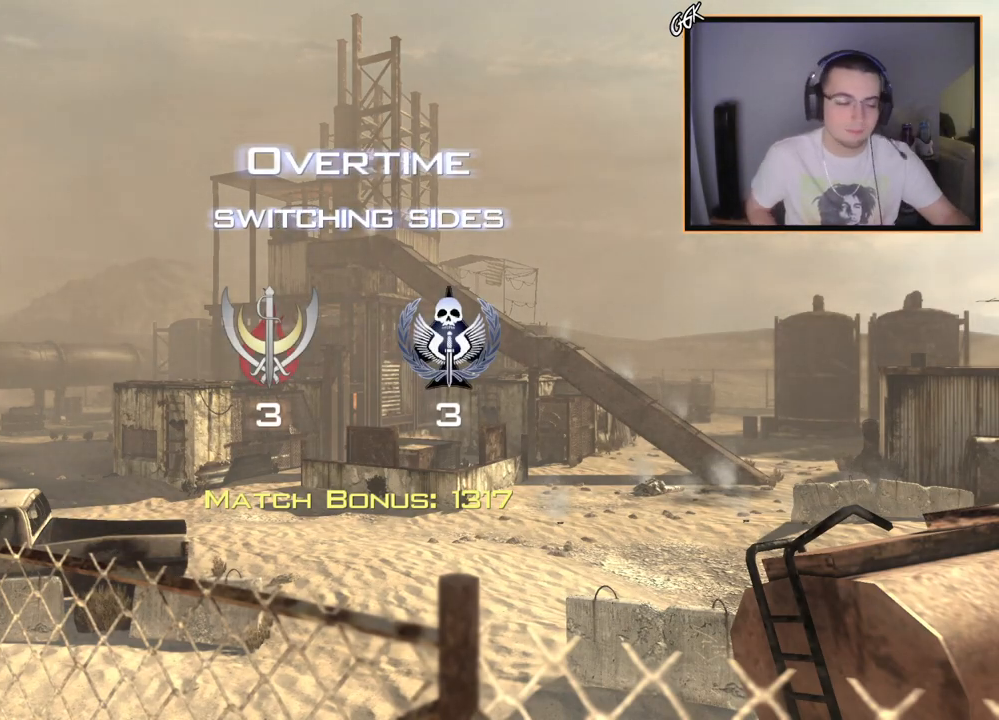
{"buttons": [], "left_stick": "center", "right_stick": "center", "events": []}
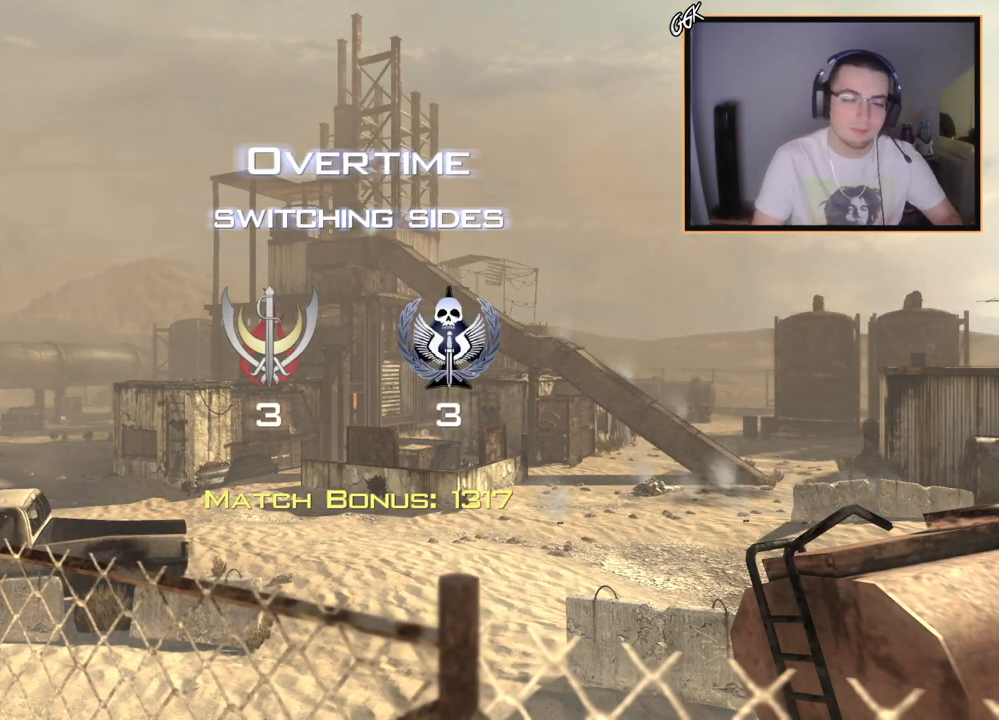
{"buttons": ["L3"], "left_stick": "up", "right_stick": "center", "events": [[367, "left_stick", "up"], [451, "L3", "down"]]}
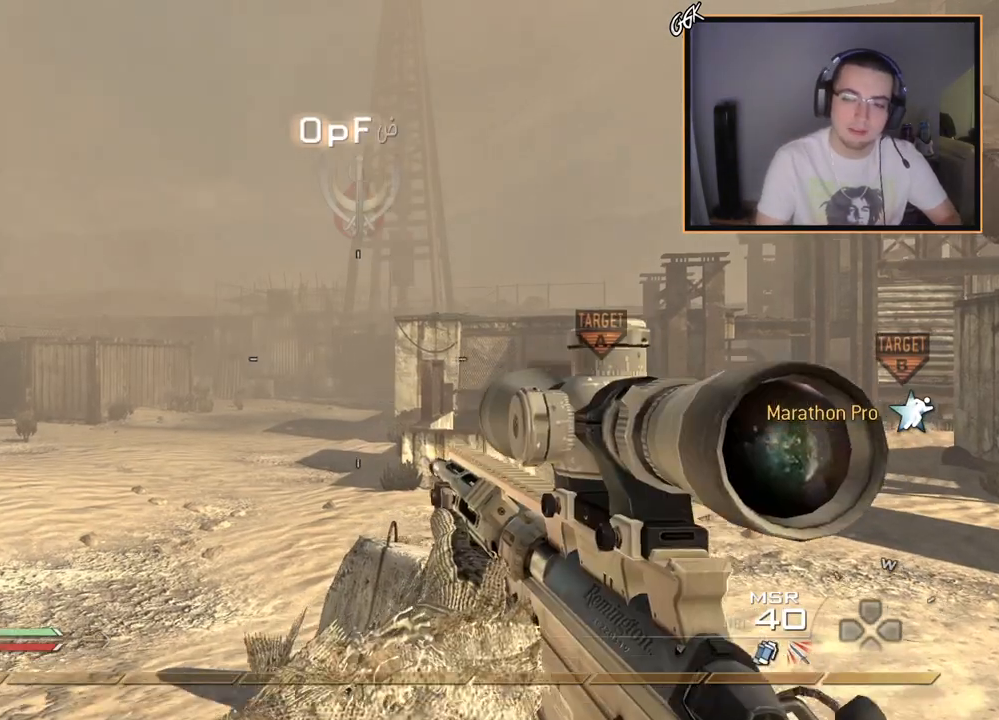
{"buttons": [], "left_stick": "up", "right_stick": "center", "events": [[33, "right_stick", "right"], [167, "L3", "up"], [217, "CROSS", "down"], [233, "right_stick", "center"], [367, "CROSS", "up"]]}
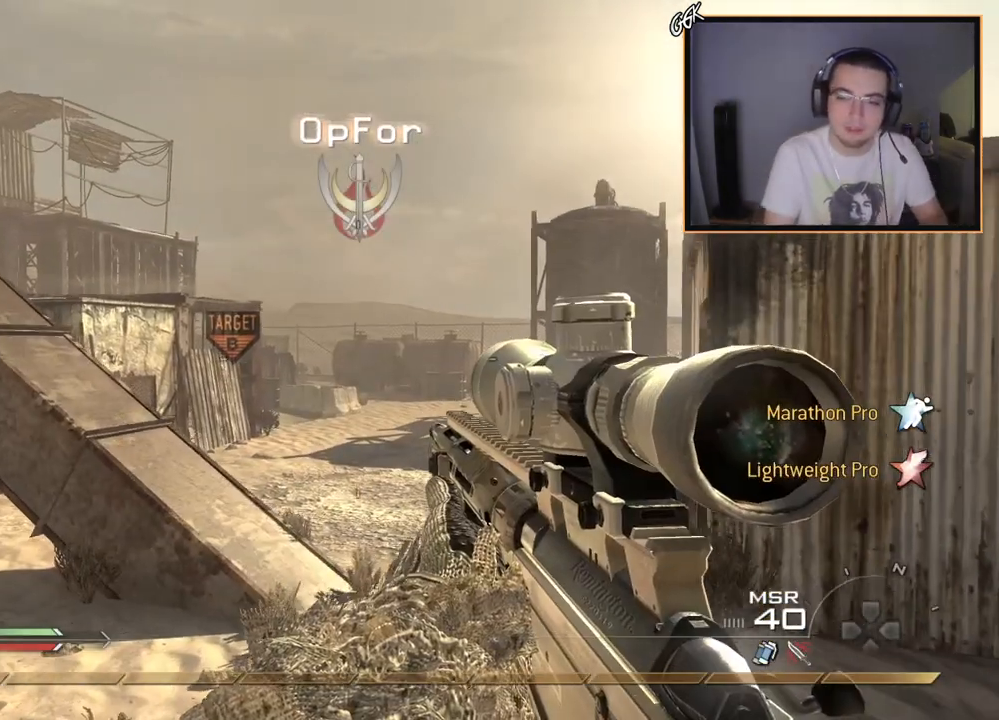
{"buttons": [], "left_stick": "up", "right_stick": "left", "events": [[34, "L3", "down"], [217, "L3", "up"], [434, "right_stick", "left"]]}
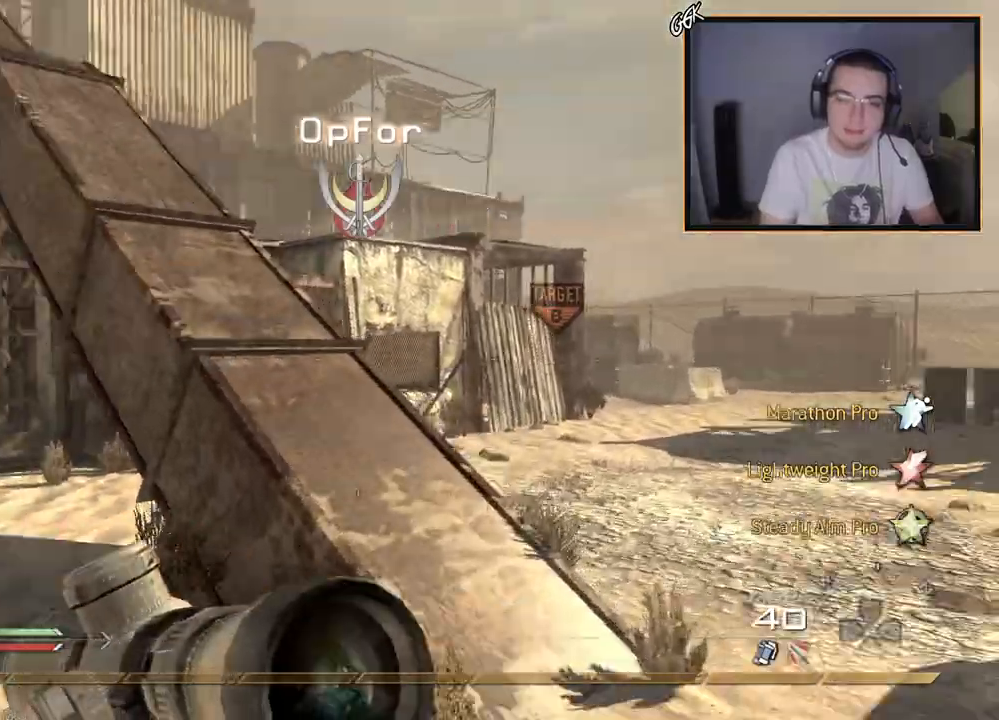
{"buttons": [], "left_stick": "center", "right_stick": "center", "events": [[33, "right_stick", "center"], [50, "left_stick", "center"], [117, "CIRCLE", "down"], [267, "CIRCLE", "up"]]}
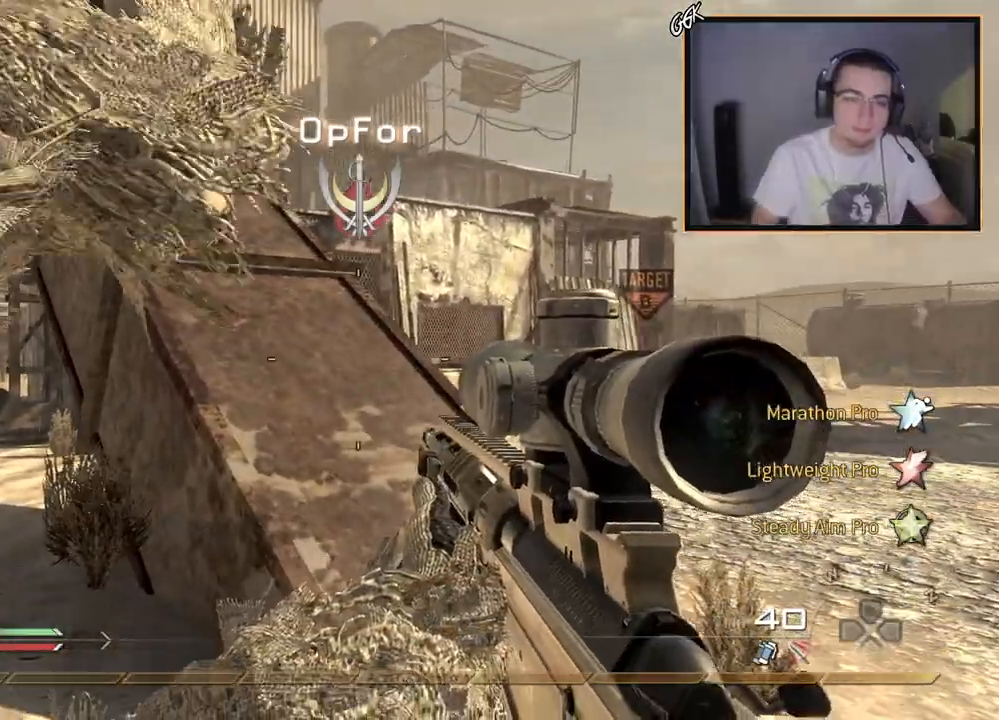
{"buttons": [], "left_stick": "center", "right_stick": "center", "events": []}
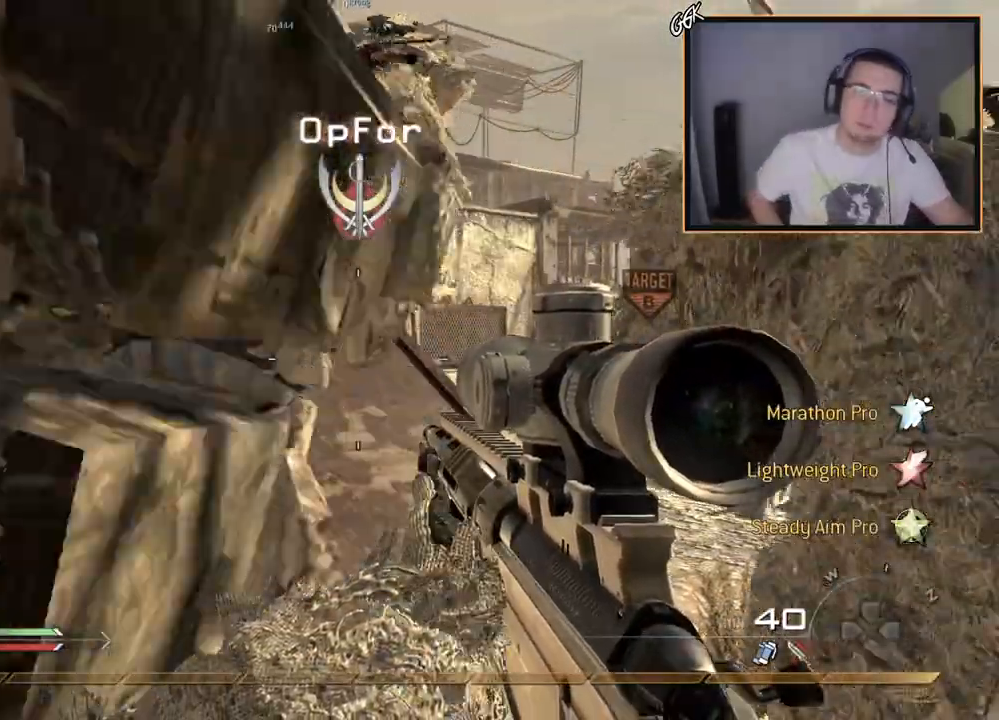
{"buttons": [], "left_stick": "center", "right_stick": "center", "events": []}
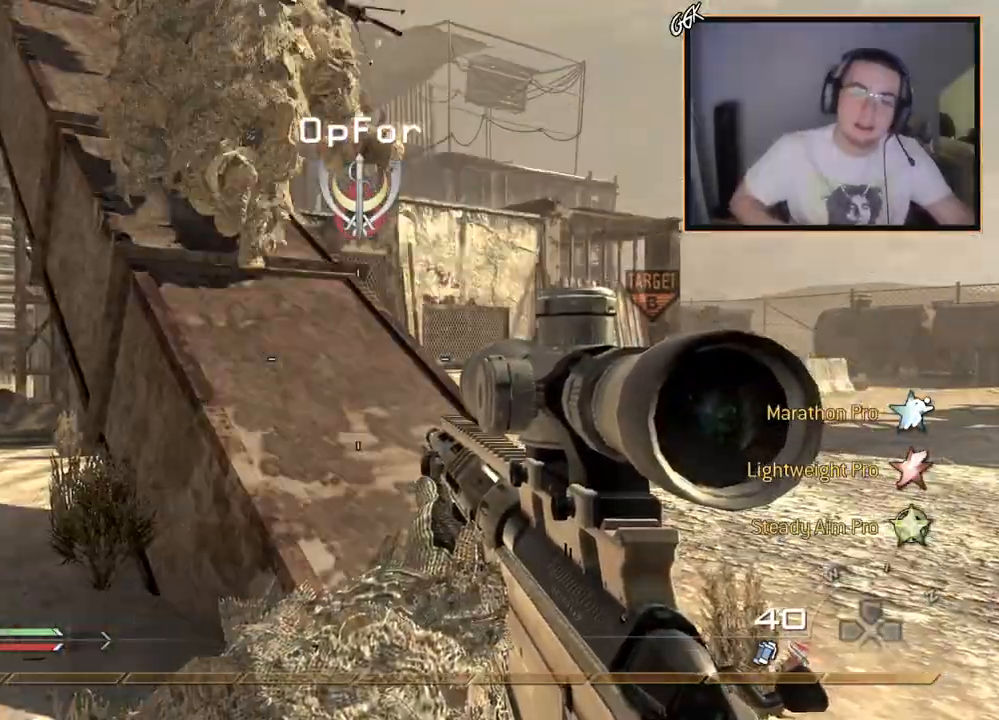
{"buttons": [], "left_stick": "up", "right_stick": "center", "events": [[317, "L1", "down"], [317, "left_stick", "up"], [334, "right_stick", "right"], [401, "L1", "up"], [417, "right_stick", "center"]]}
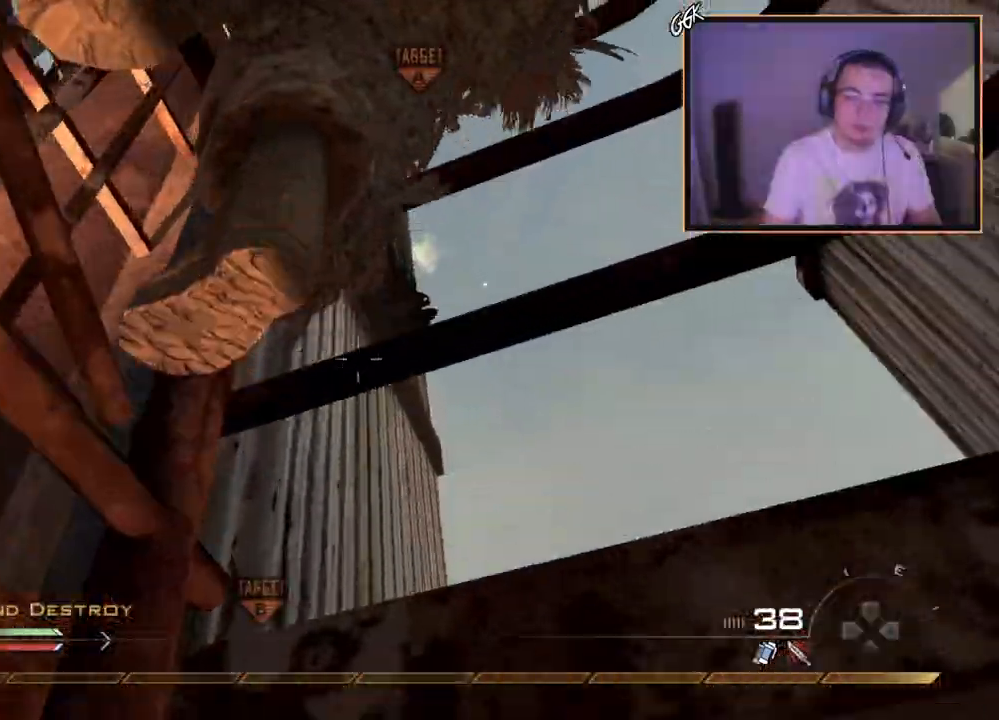
{"buttons": ["L1"], "left_stick": "up", "right_stick": "center", "events": [[417, "right_stick", "down-right"], [450, "L1", "down"], [484, "right_stick", "center"]]}
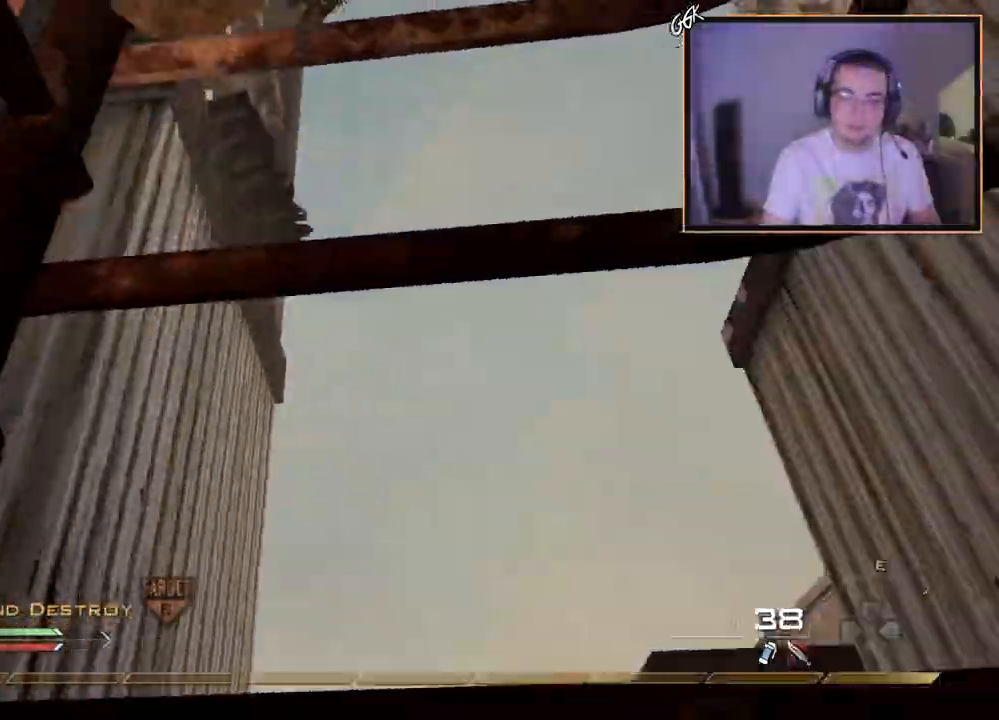
{"buttons": ["SELECT"], "left_stick": "up", "right_stick": "center", "events": [[67, "L1", "up"], [200, "right_stick", "left"], [267, "right_stick", "center"], [351, "SELECT", "down"]]}
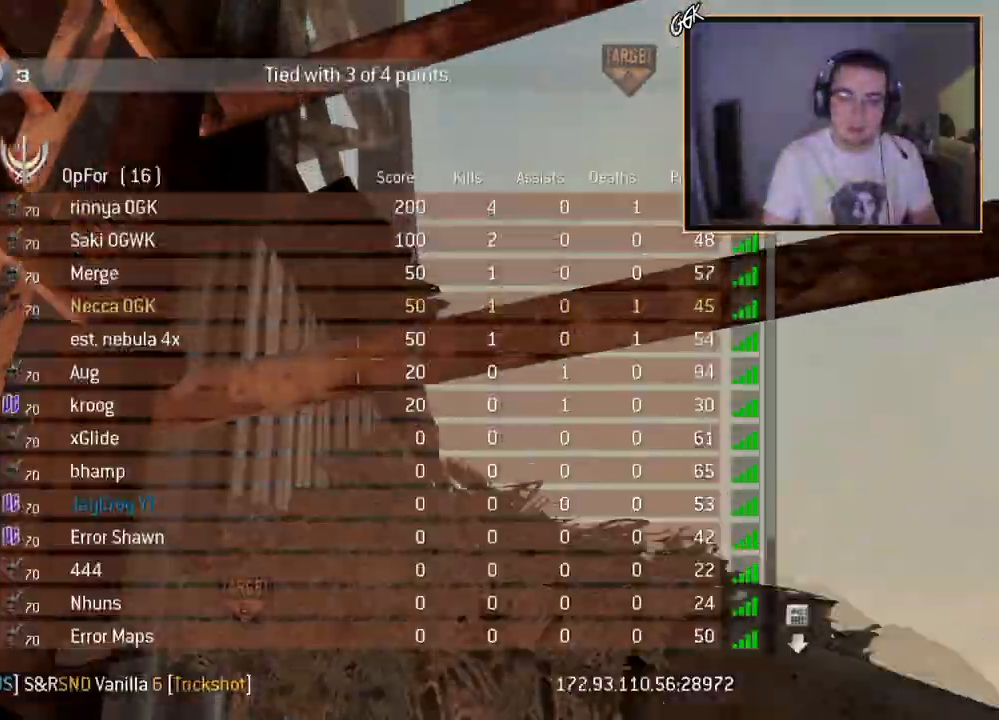
{"buttons": ["L1"], "left_stick": "up", "right_stick": "center", "events": [[150, "right_stick", "right"], [250, "right_stick", "center"], [367, "SELECT", "up"], [500, "L1", "down"]]}
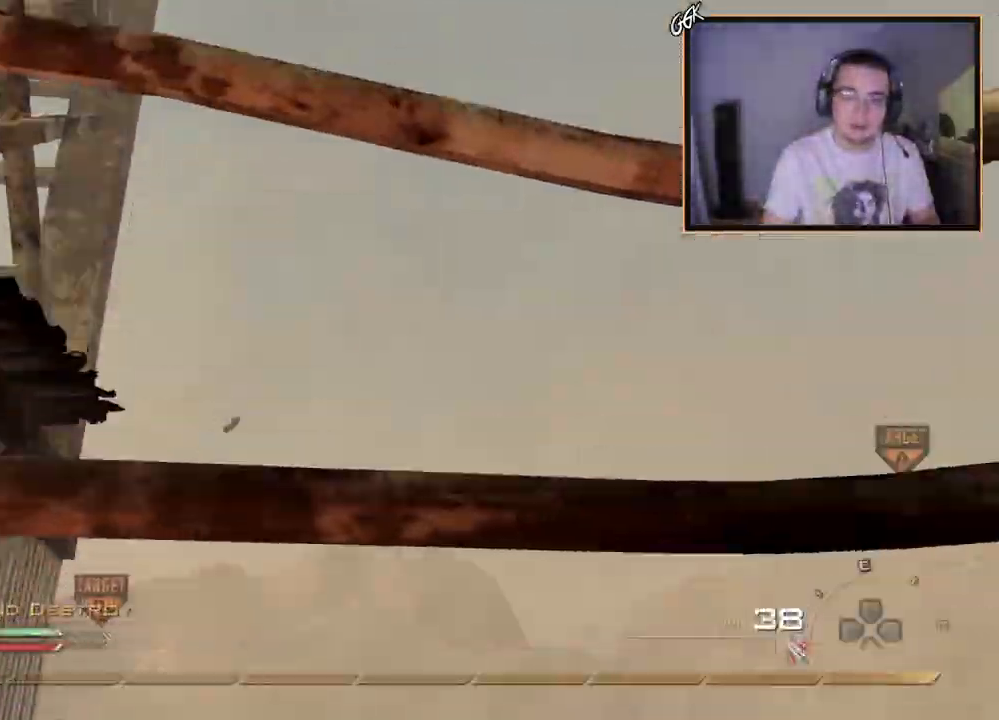
{"buttons": ["L1"], "left_stick": "up", "right_stick": "center", "events": [[167, "L1", "up"], [334, "right_stick", "right"], [384, "L1", "down"], [384, "right_stick", "center"]]}
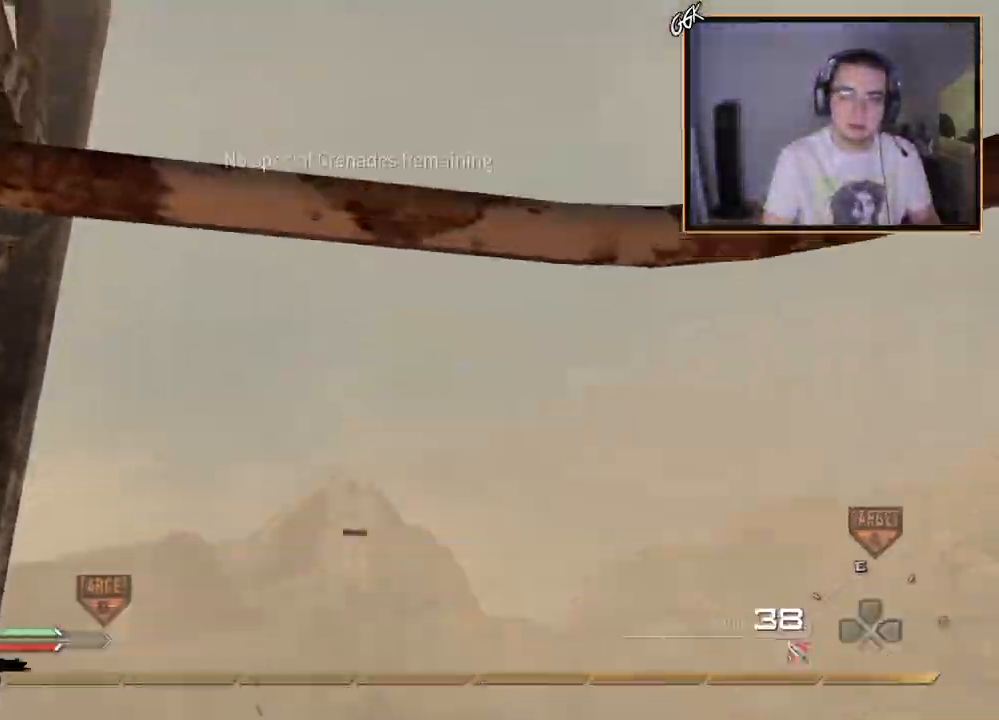
{"buttons": [], "left_stick": "up", "right_stick": "center", "events": [[16, "L1", "up"], [117, "L1", "down"], [217, "L1", "up"]]}
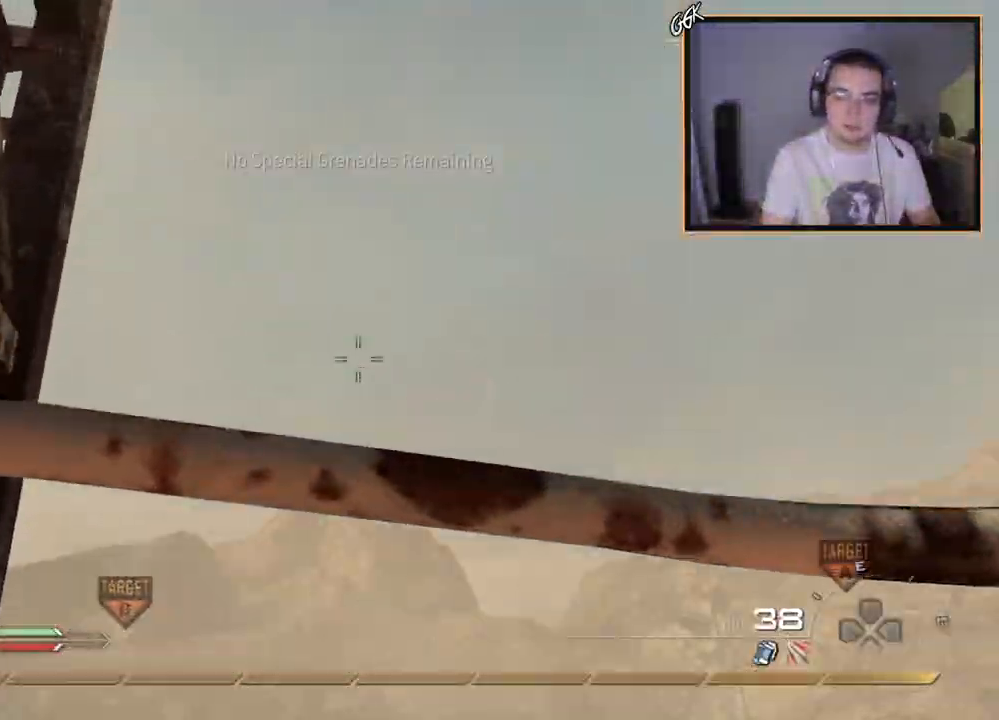
{"buttons": [], "left_stick": "up", "right_stick": "center", "events": [[234, "right_stick", "left"], [317, "right_stick", "up-left"], [434, "right_stick", "center"]]}
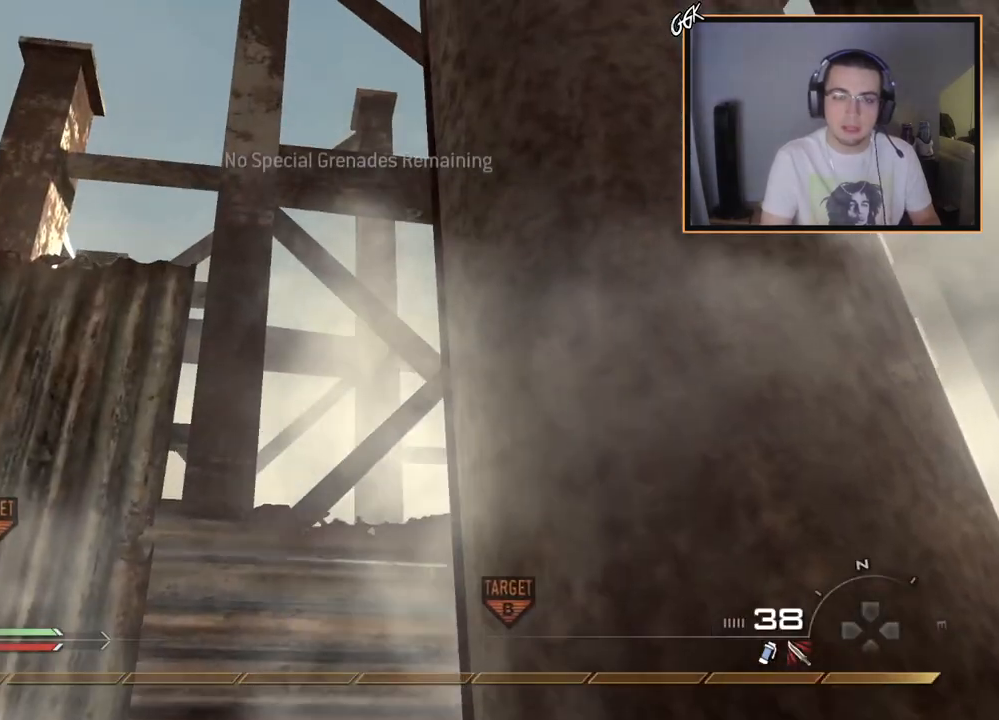
{"buttons": [], "left_stick": "up", "right_stick": "center", "events": [[267, "right_stick", "down-left"], [417, "right_stick", "center"]]}
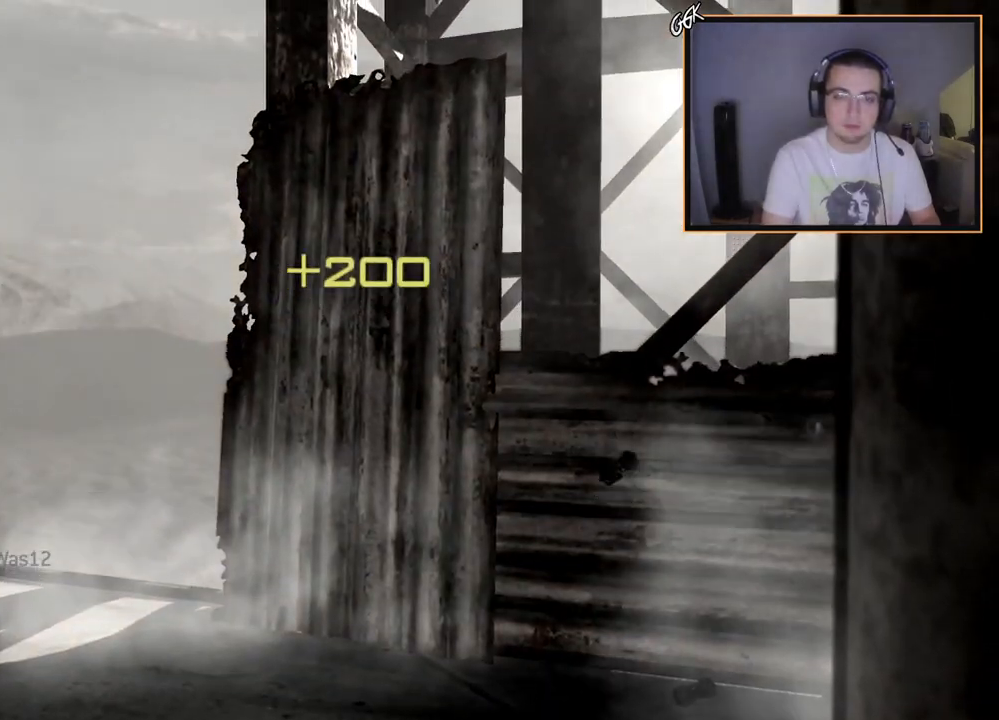
{"buttons": [], "left_stick": "center", "right_stick": "center", "events": [[84, "right_stick", "down-right"], [134, "left_stick", "up-left"], [234, "TRIANGLE", "down"], [267, "left_stick", "left"], [317, "TRIANGLE", "up"], [334, "right_stick", "center"], [384, "TRIANGLE", "down"], [384, "left_stick", "center"], [467, "TRIANGLE", "up"]]}
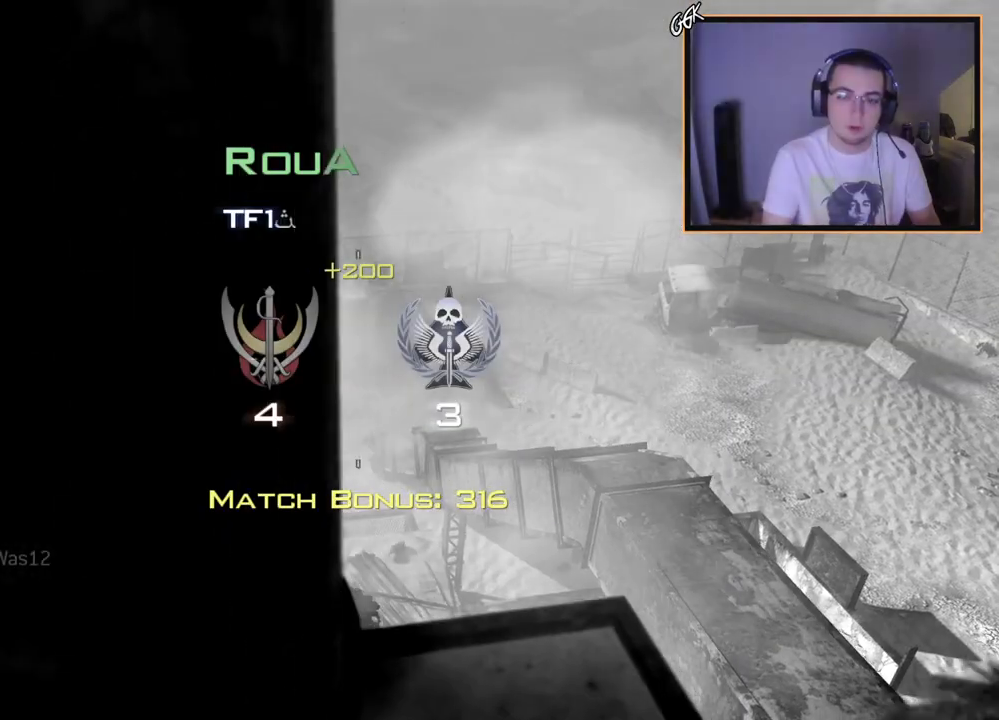
{"buttons": [], "left_stick": "center", "right_stick": "center", "events": []}
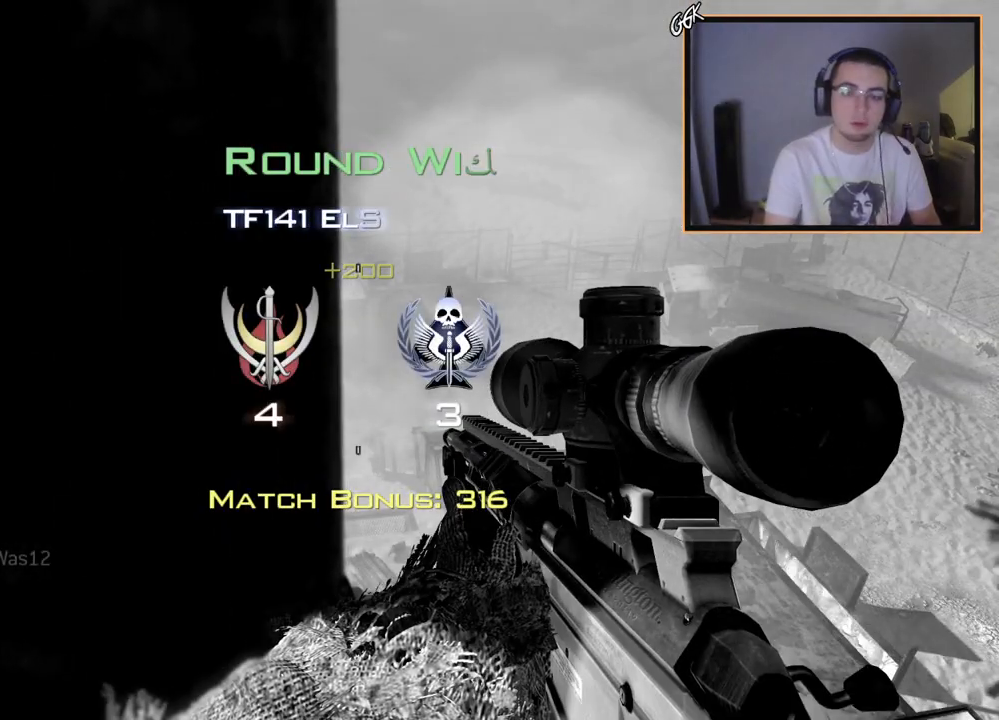
{"buttons": [], "left_stick": "center", "right_stick": "center", "events": []}
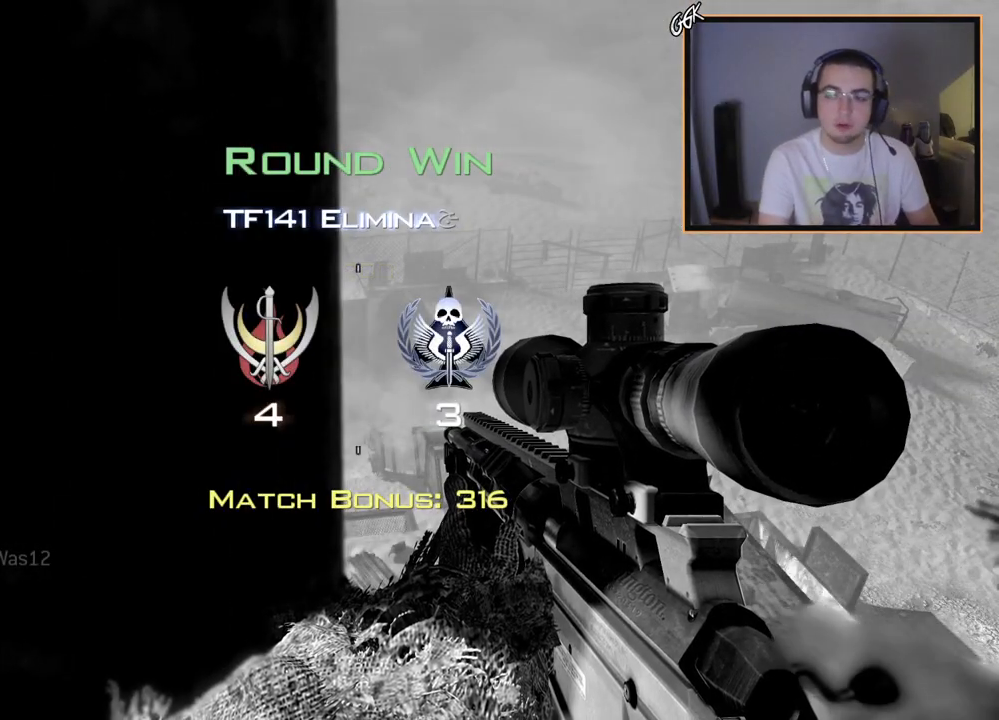
{"buttons": [], "left_stick": "center", "right_stick": "center", "events": []}
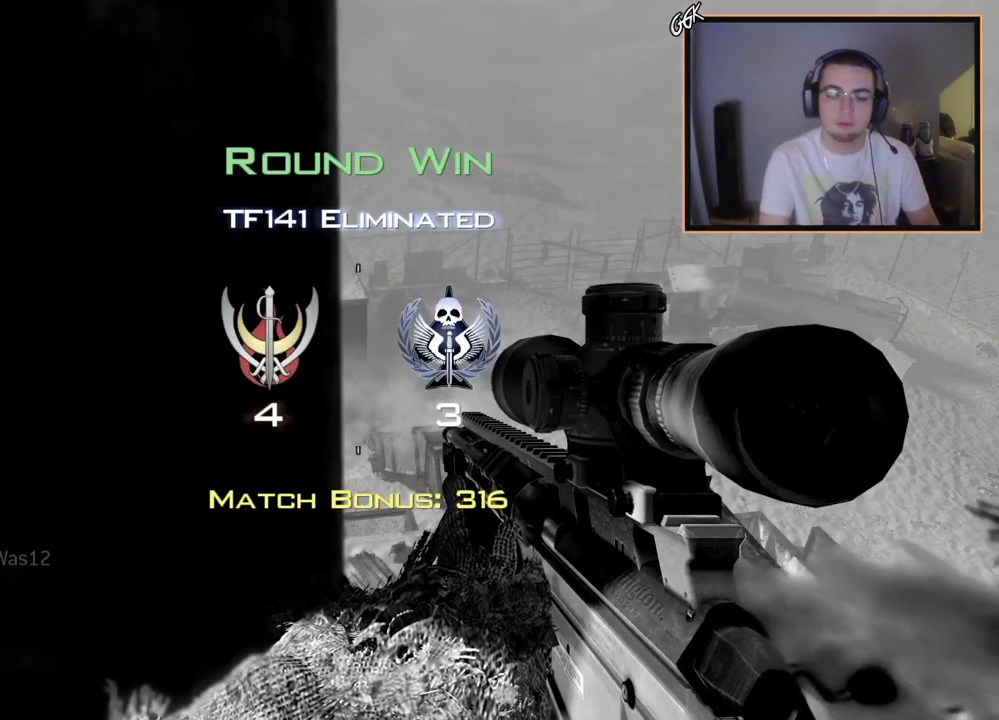
{"buttons": [], "left_stick": "center", "right_stick": "center", "events": []}
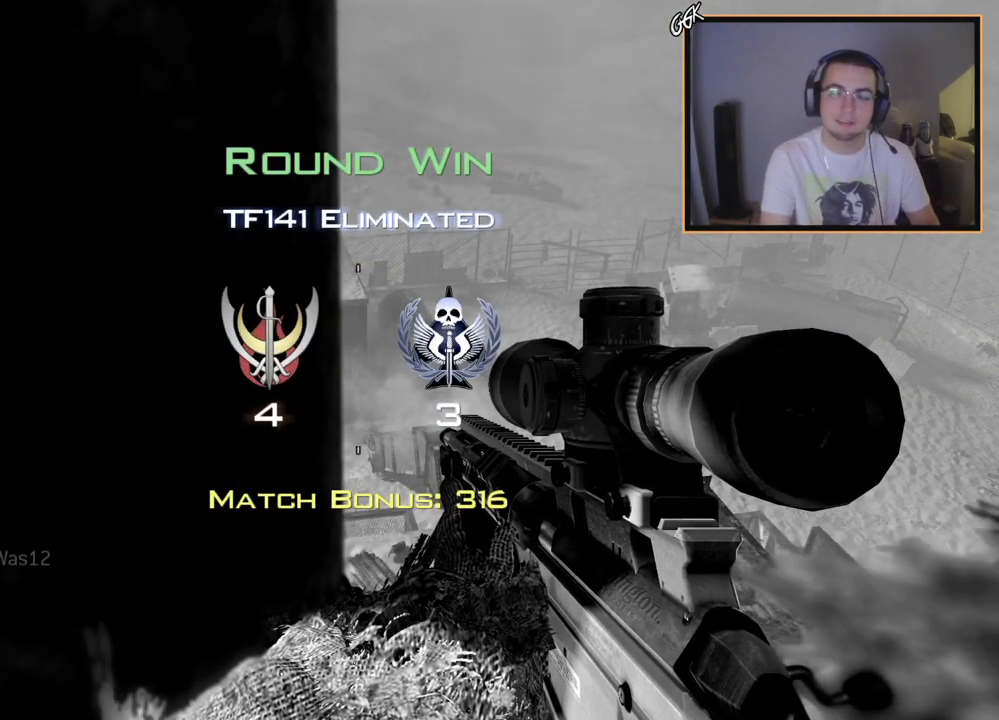
{"buttons": [], "left_stick": "center", "right_stick": "center", "events": []}
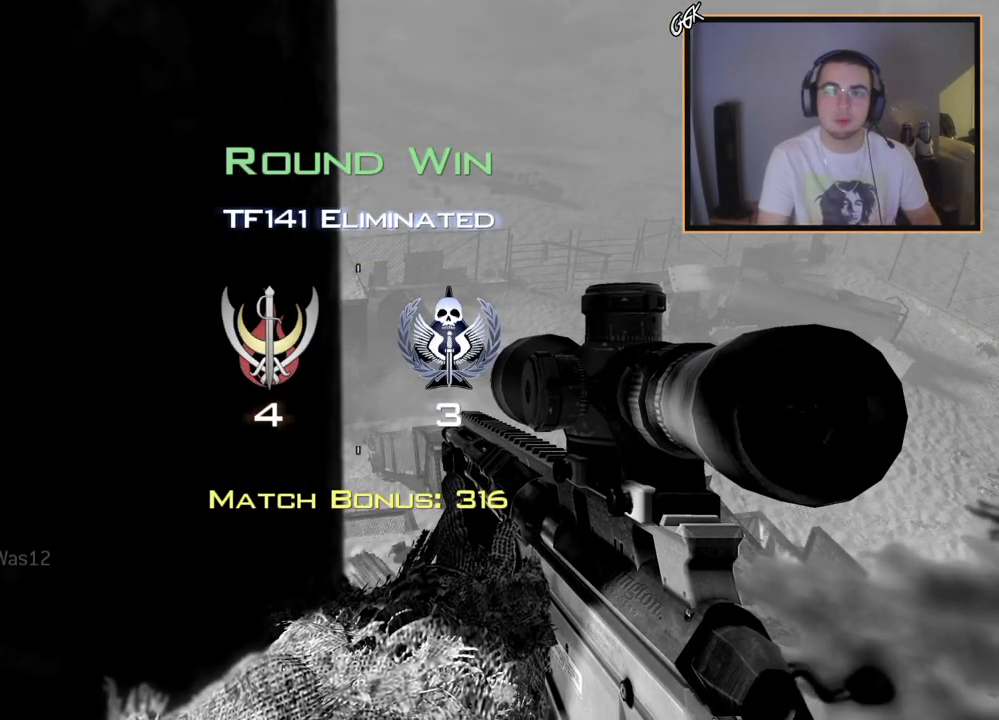
{"buttons": [], "left_stick": "up-right", "right_stick": "center", "events": [[66, "left_stick", "up-right"]]}
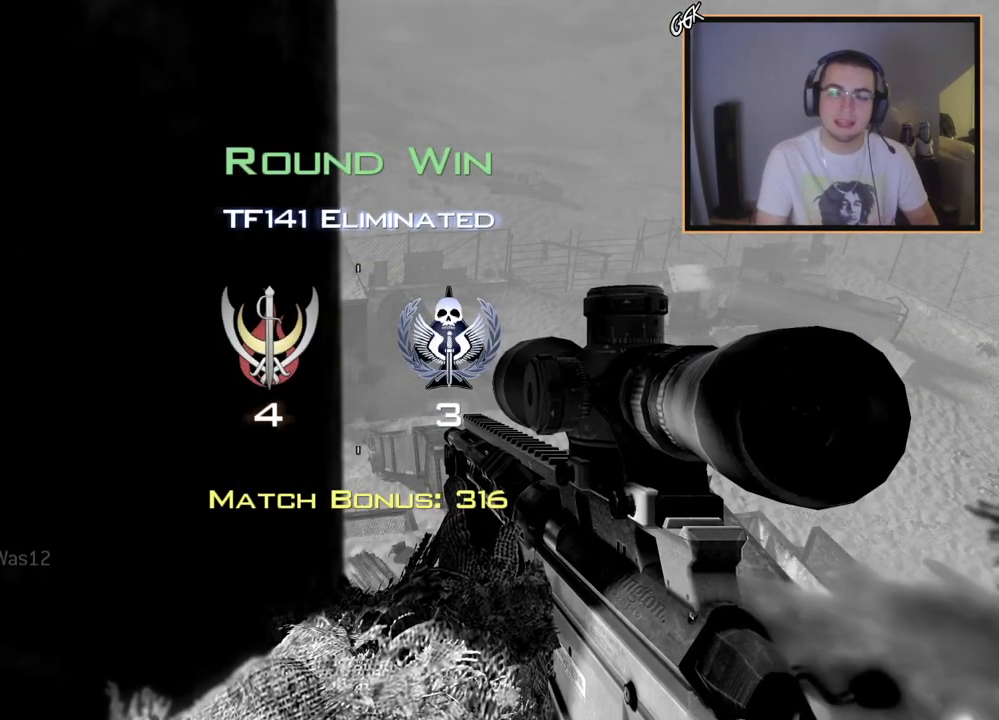
{"buttons": [], "left_stick": "center", "right_stick": "center", "events": [[67, "left_stick", "center"]]}